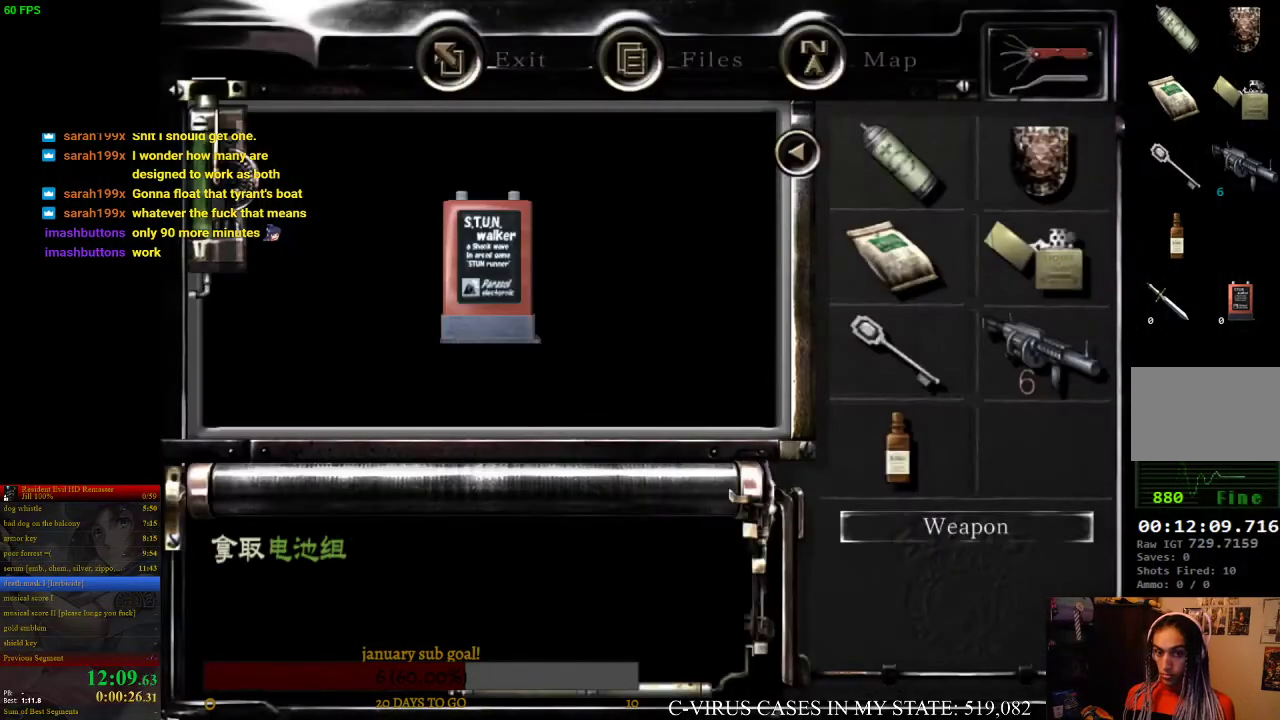
Gameplay with a controller (PlayStation layout); each line is a JSON object with the inputs held at the frame after it. "events" lists button and stick changes between this image and that frame as [ms after this image, input, new state], when the widget could be followed in between. Not read: L3 R1 R3.
{"buttons": [], "left_stick": "center", "right_stick": "center"}
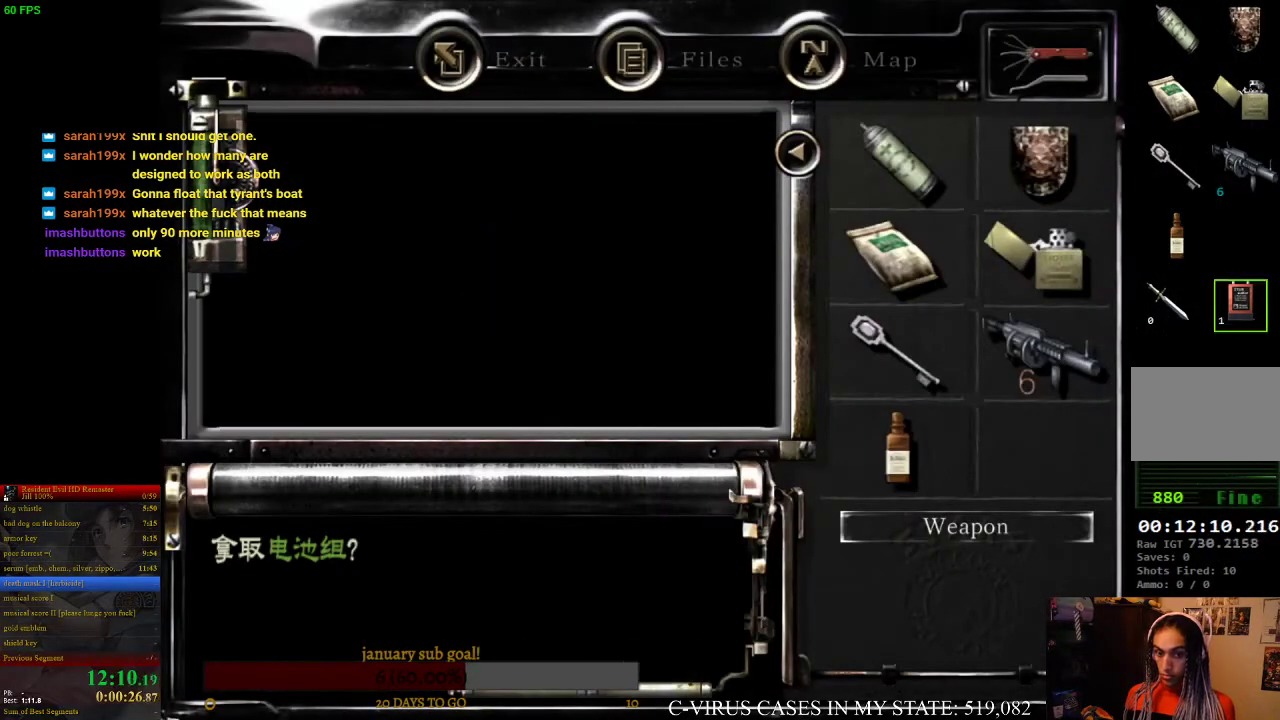
{"buttons": ["CIRCLE", "DPAD_UP", "DPAD_RIGHT"], "left_stick": "center", "right_stick": "center", "events": [[33, "DPAD_RIGHT", "down"], [33, "DPAD_UP", "down"], [67, "CIRCLE", "down"]]}
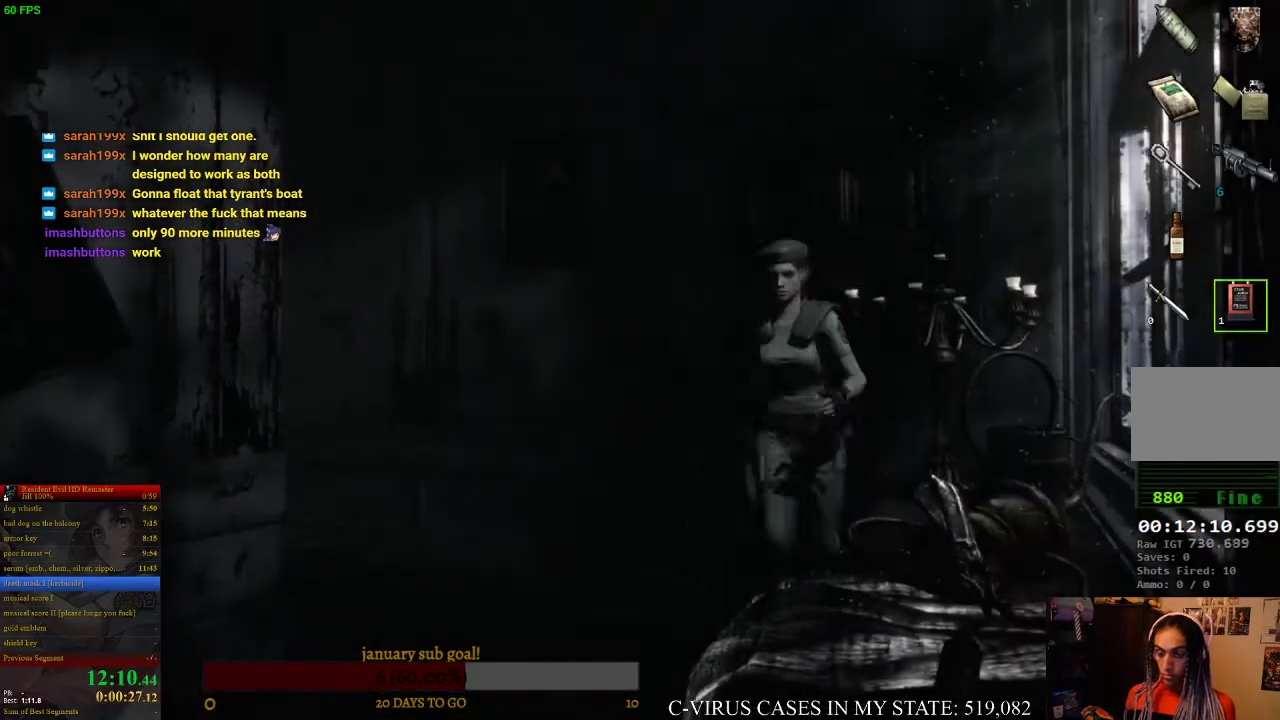
{"buttons": ["CIRCLE", "DPAD_UP"], "left_stick": "center", "right_stick": "center", "events": [[167, "DPAD_RIGHT", "up"]]}
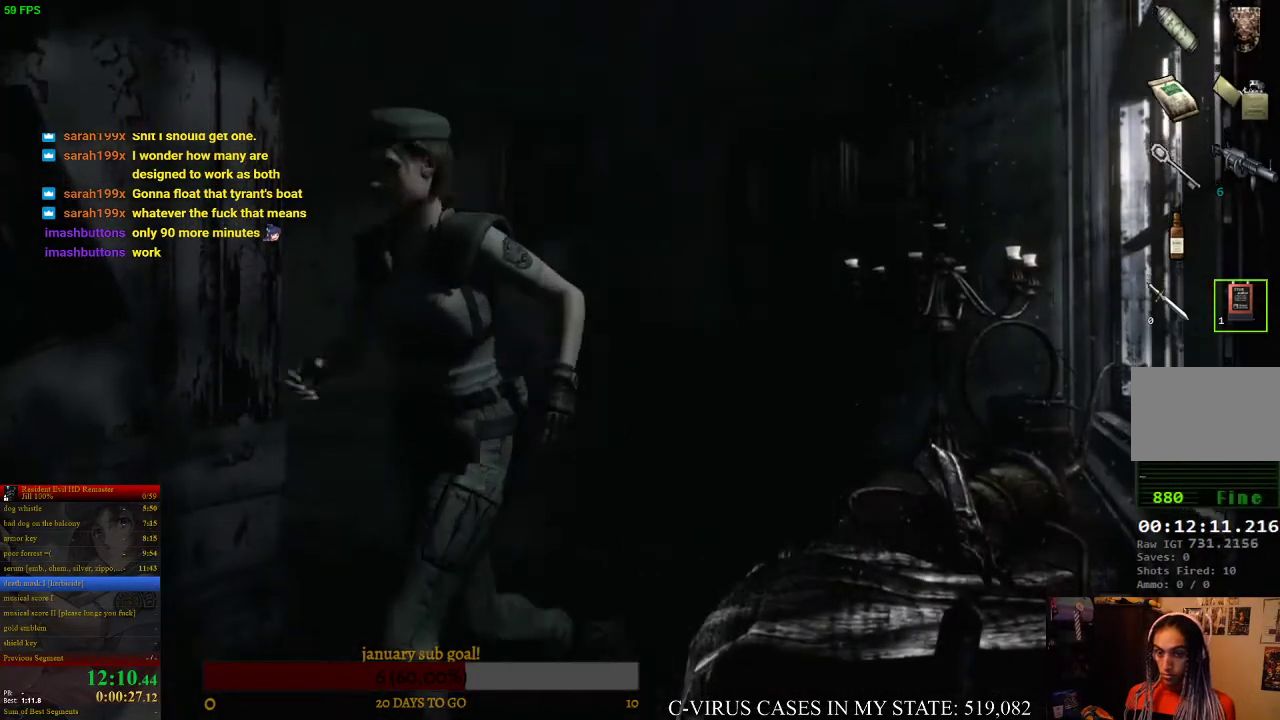
{"buttons": ["CIRCLE", "DPAD_UP"], "left_stick": "center", "right_stick": "center"}
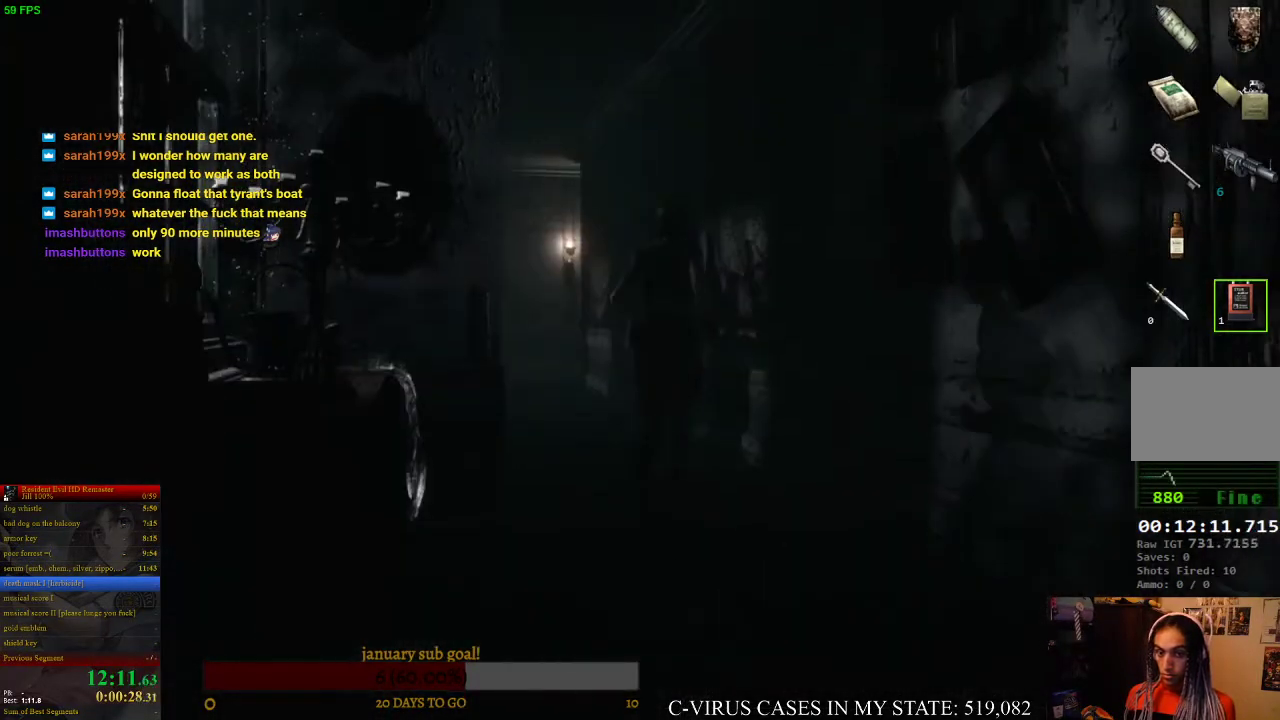
{"buttons": ["CIRCLE", "DPAD_UP"], "left_stick": "center", "right_stick": "center", "events": [[100, "DPAD_LEFT", "down"], [167, "DPAD_LEFT", "up"]]}
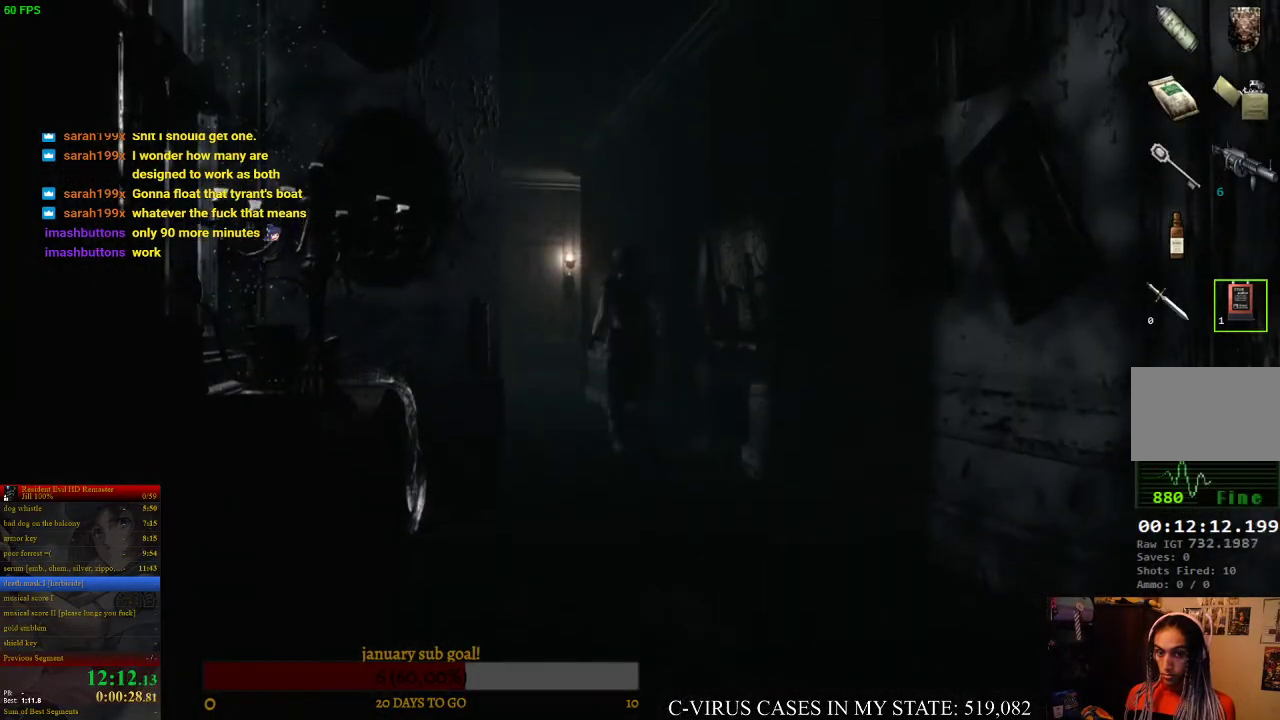
{"buttons": ["CIRCLE", "DPAD_UP"], "left_stick": "center", "right_stick": "center"}
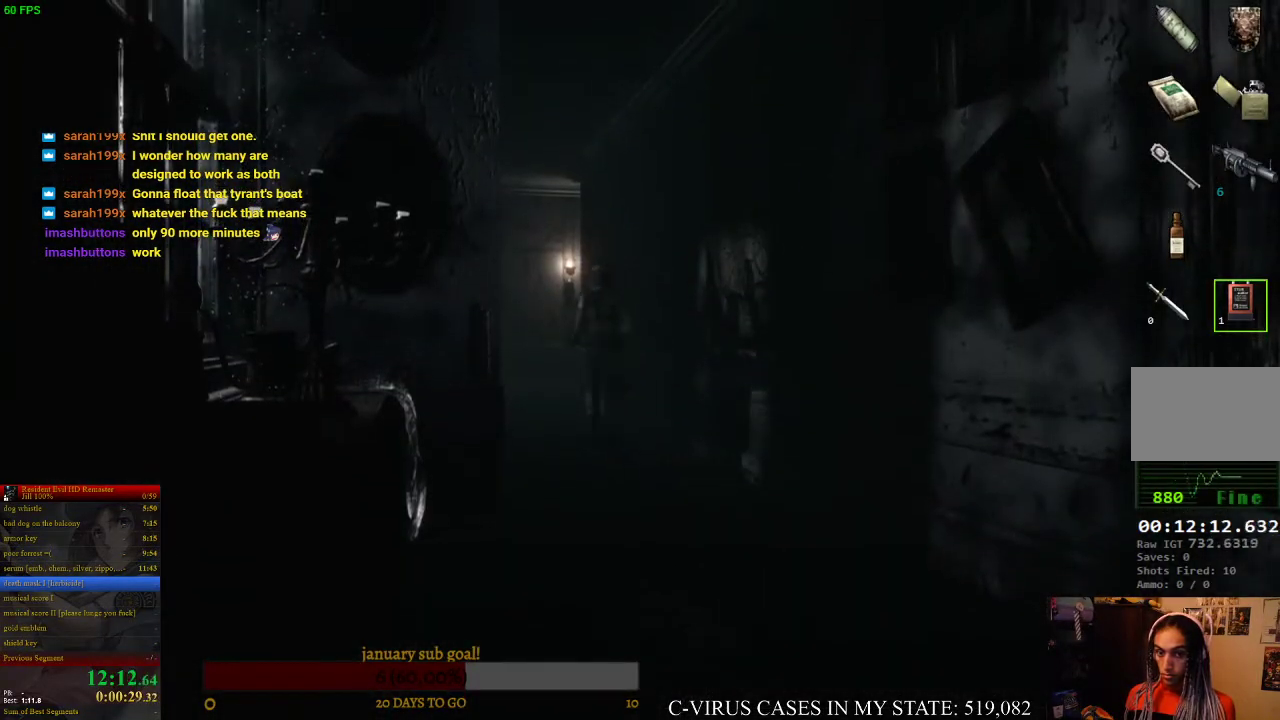
{"buttons": ["CIRCLE", "DPAD_UP"], "left_stick": "center", "right_stick": "center"}
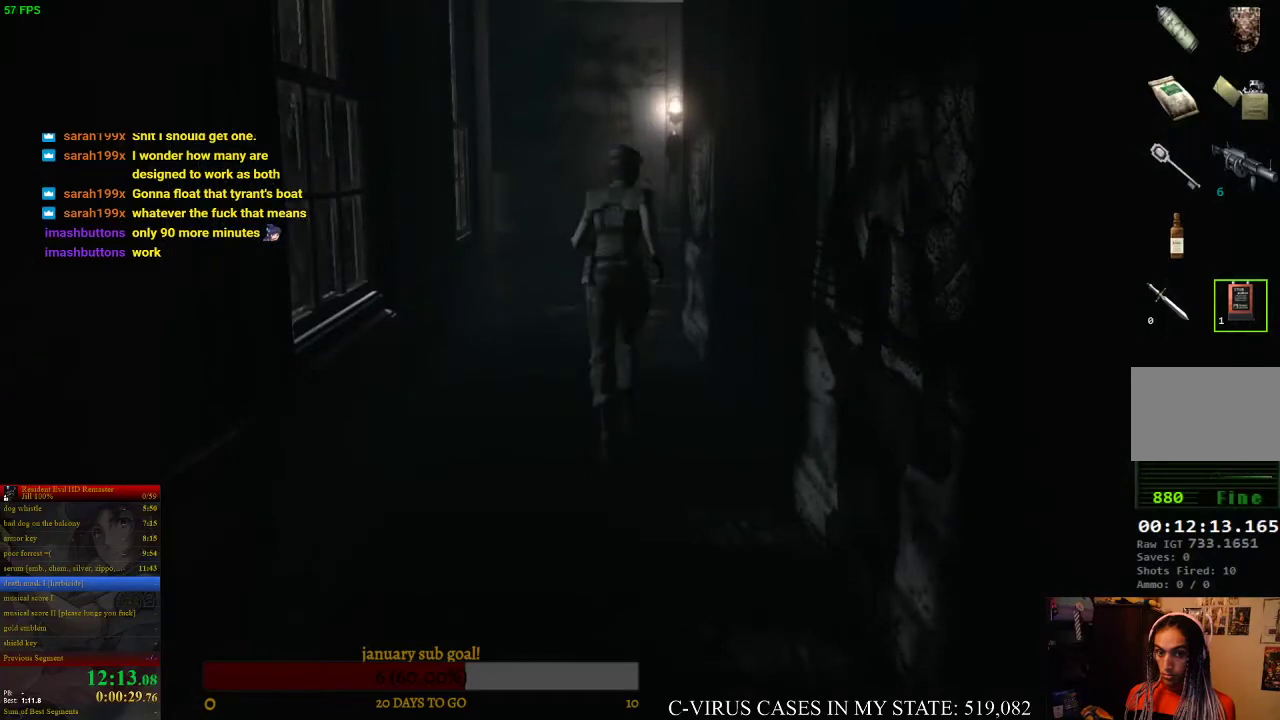
{"buttons": ["CIRCLE", "DPAD_UP"], "left_stick": "center", "right_stick": "center"}
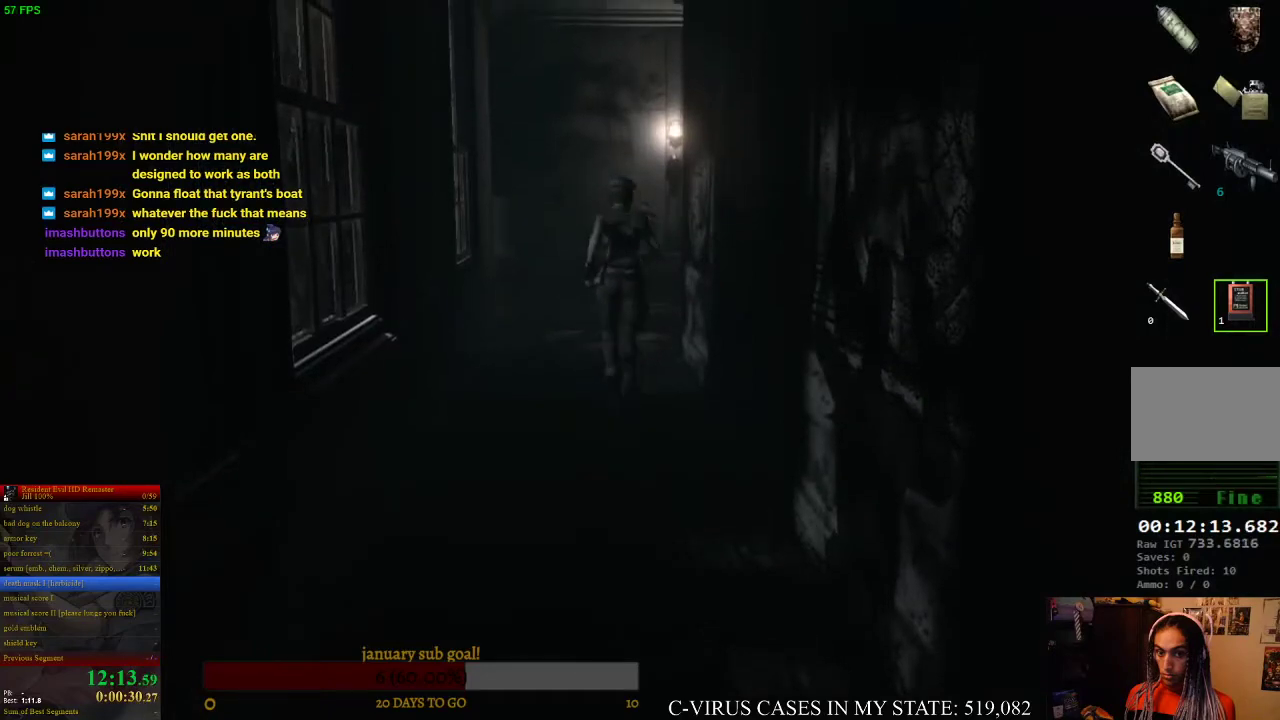
{"buttons": ["CROSS", "CIRCLE", "DPAD_UP"], "left_stick": "center", "right_stick": "center", "events": [[367, "CROSS", "down"]]}
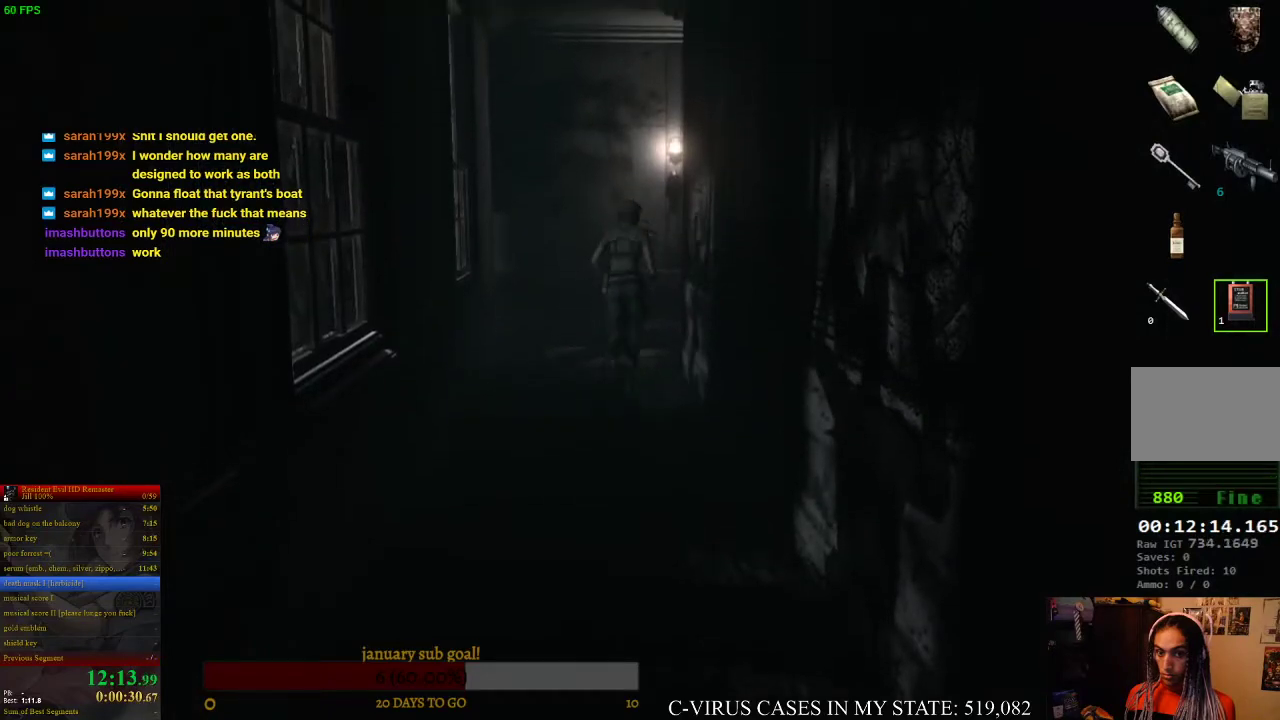
{"buttons": ["CROSS", "CIRCLE", "DPAD_UP"], "left_stick": "center", "right_stick": "center"}
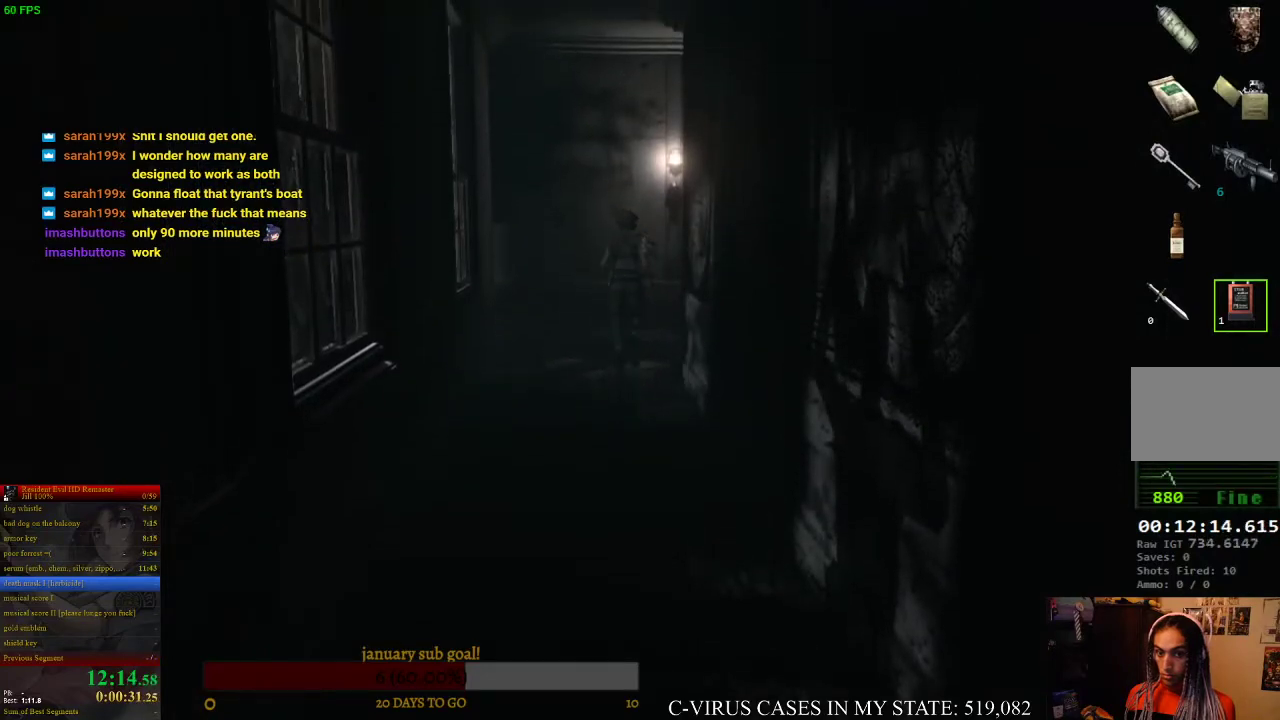
{"buttons": ["CROSS", "CIRCLE", "DPAD_UP", "DPAD_RIGHT"], "left_stick": "center", "right_stick": "center", "events": [[67, "DPAD_RIGHT", "down"]]}
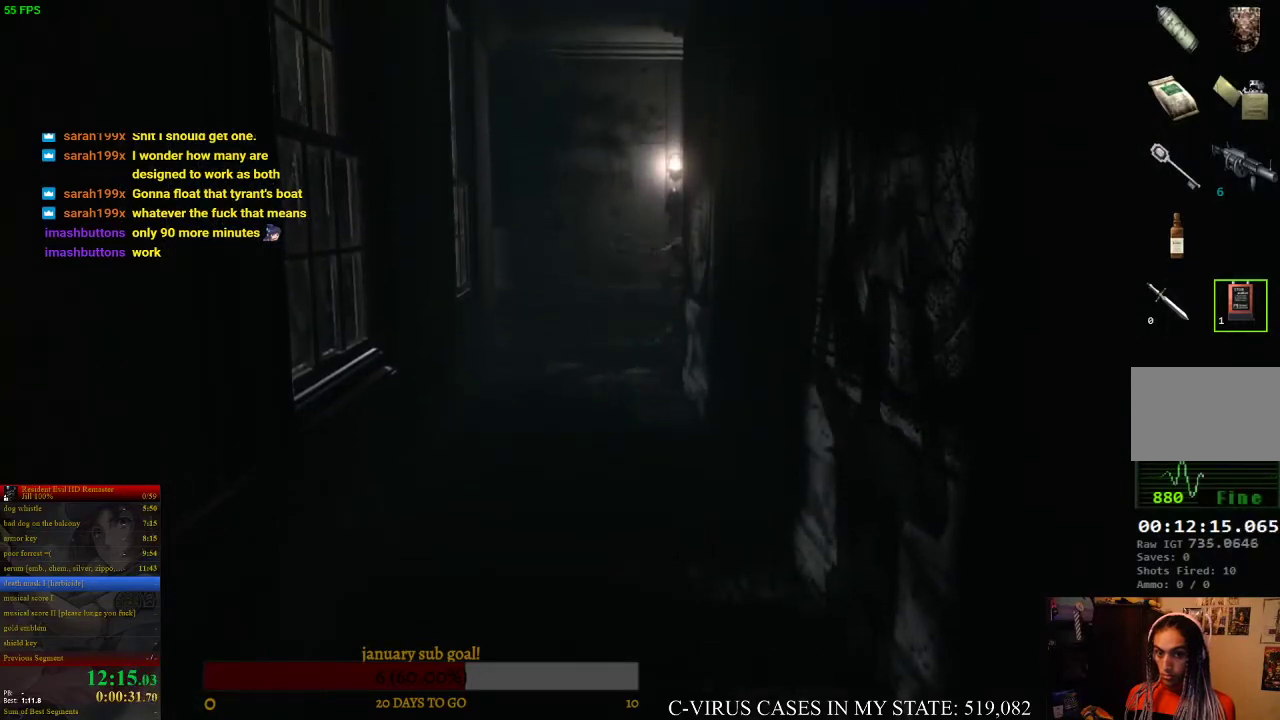
{"buttons": ["CROSS", "CIRCLE", "DPAD_UP", "DPAD_RIGHT"], "left_stick": "center", "right_stick": "center"}
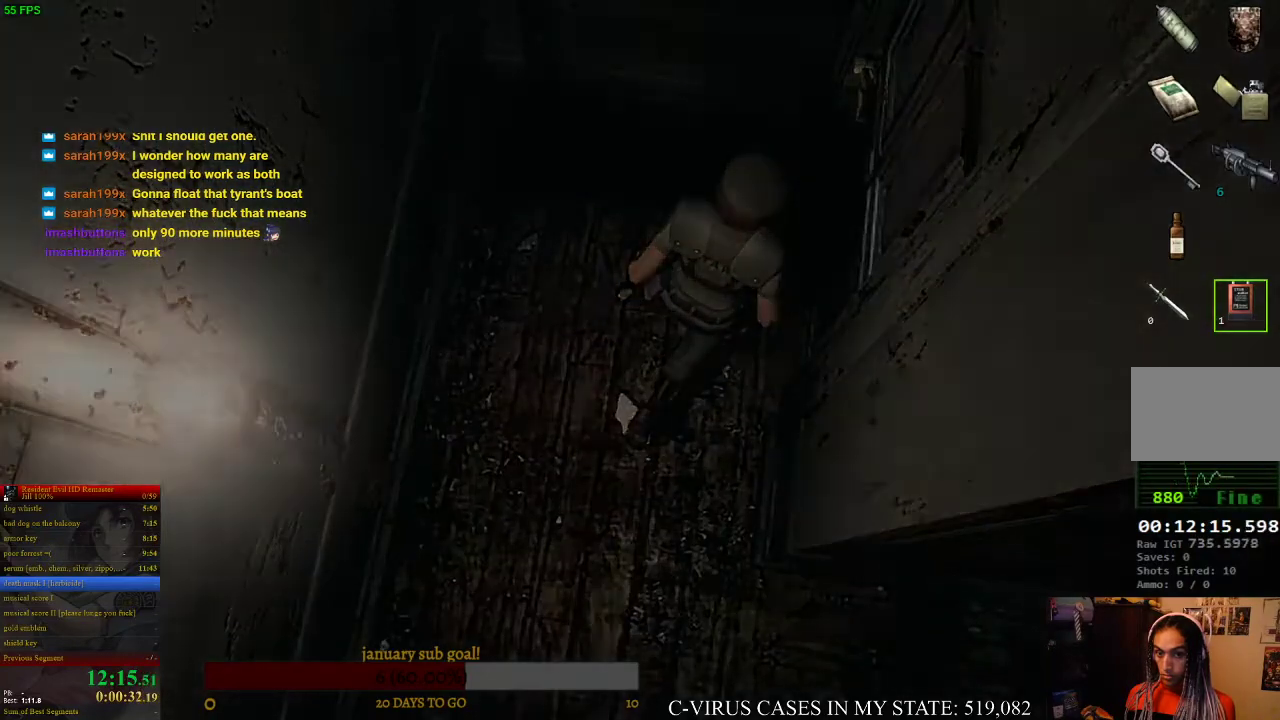
{"buttons": [], "left_stick": "center", "right_stick": "center", "events": [[233, "DPAD_RIGHT", "up"], [333, "CIRCLE", "up"], [333, "DPAD_UP", "up"], [400, "CROSS", "up"]]}
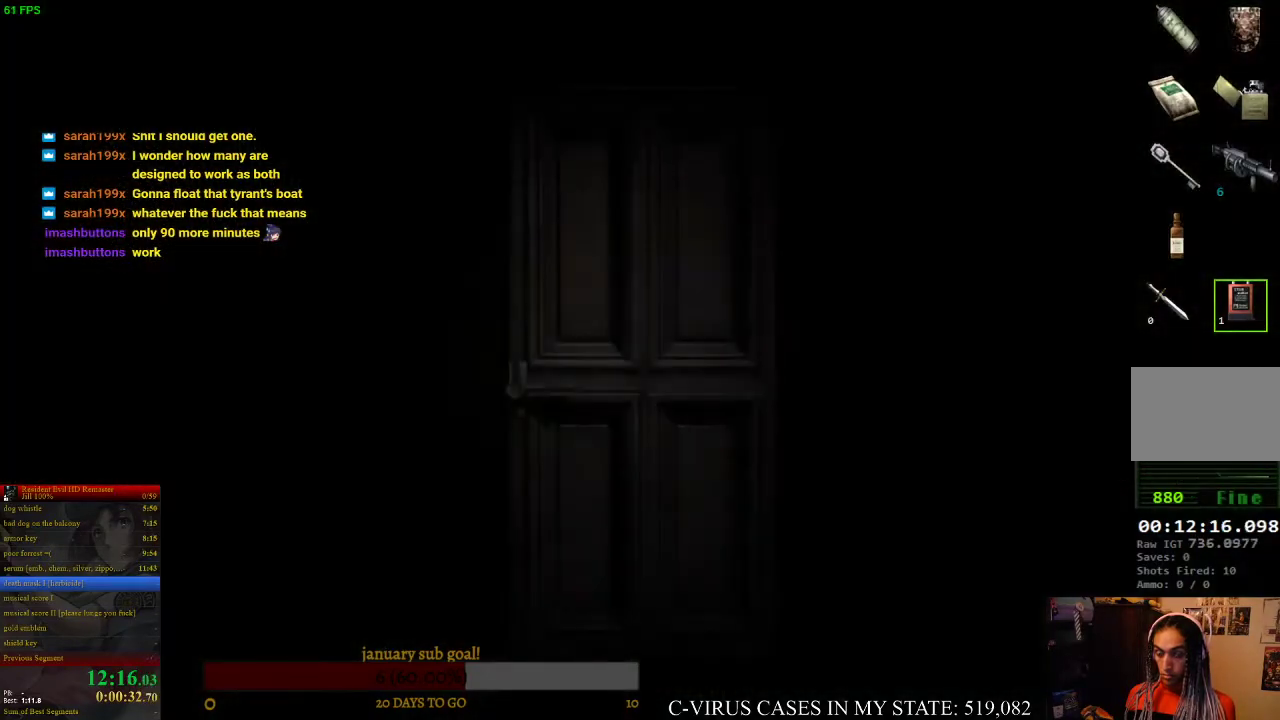
{"buttons": ["CIRCLE", "DPAD_UP"], "left_stick": "center", "right_stick": "center", "events": [[67, "CIRCLE", "down"], [167, "CIRCLE", "up"], [367, "DPAD_UP", "down"], [433, "CIRCLE", "down"]]}
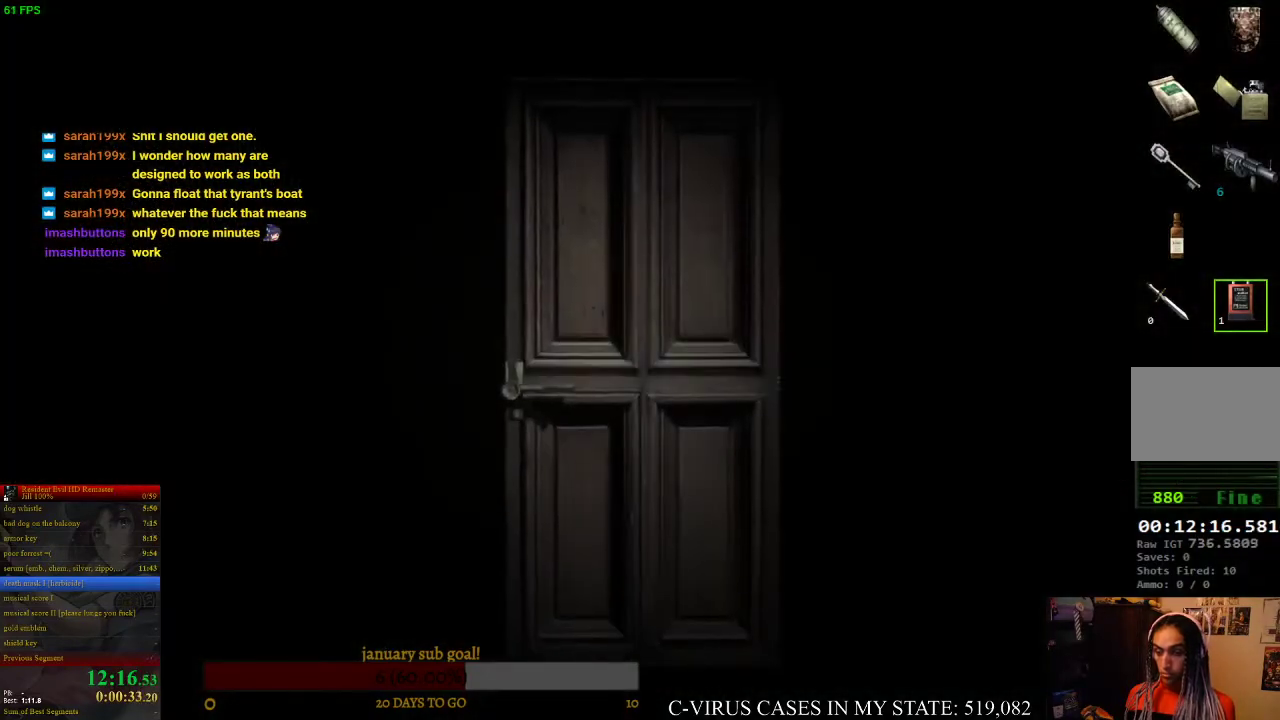
{"buttons": [], "left_stick": "center", "right_stick": "center", "events": [[200, "CIRCLE", "up"], [200, "DPAD_UP", "up"]]}
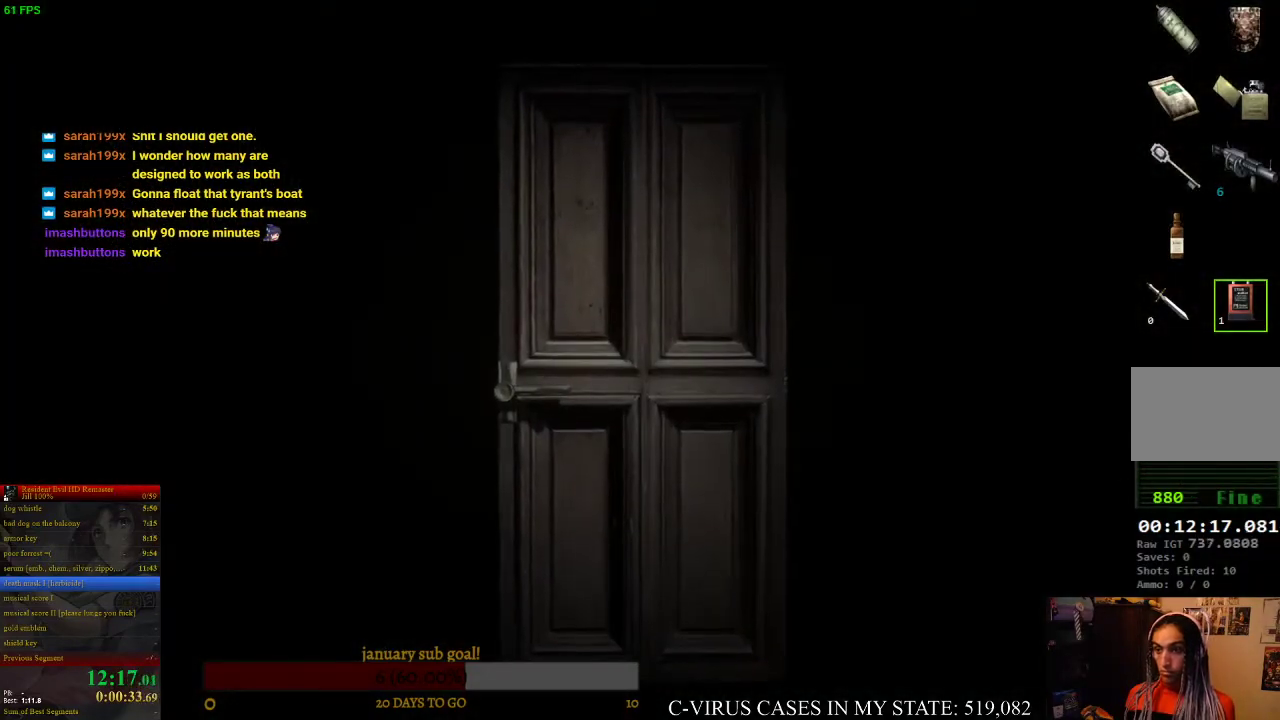
{"buttons": [], "left_stick": "center", "right_stick": "center"}
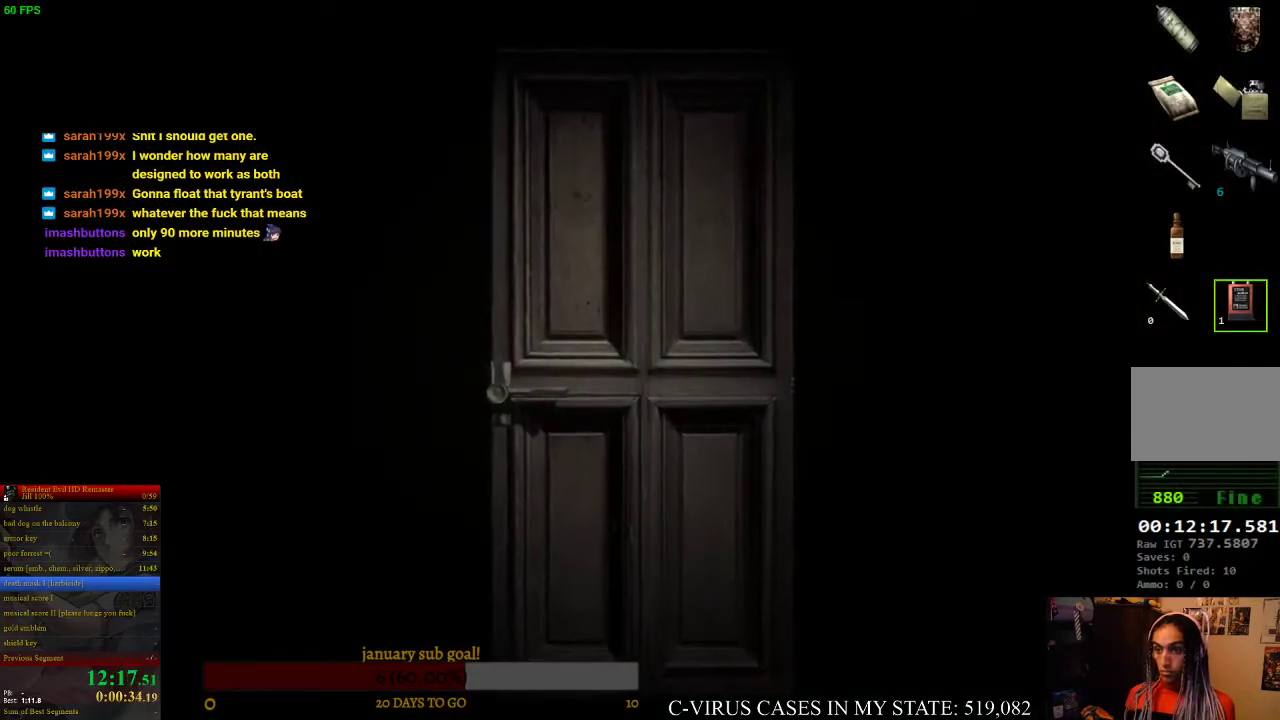
{"buttons": [], "left_stick": "right", "right_stick": "center", "events": [[200, "left_stick", "right"]]}
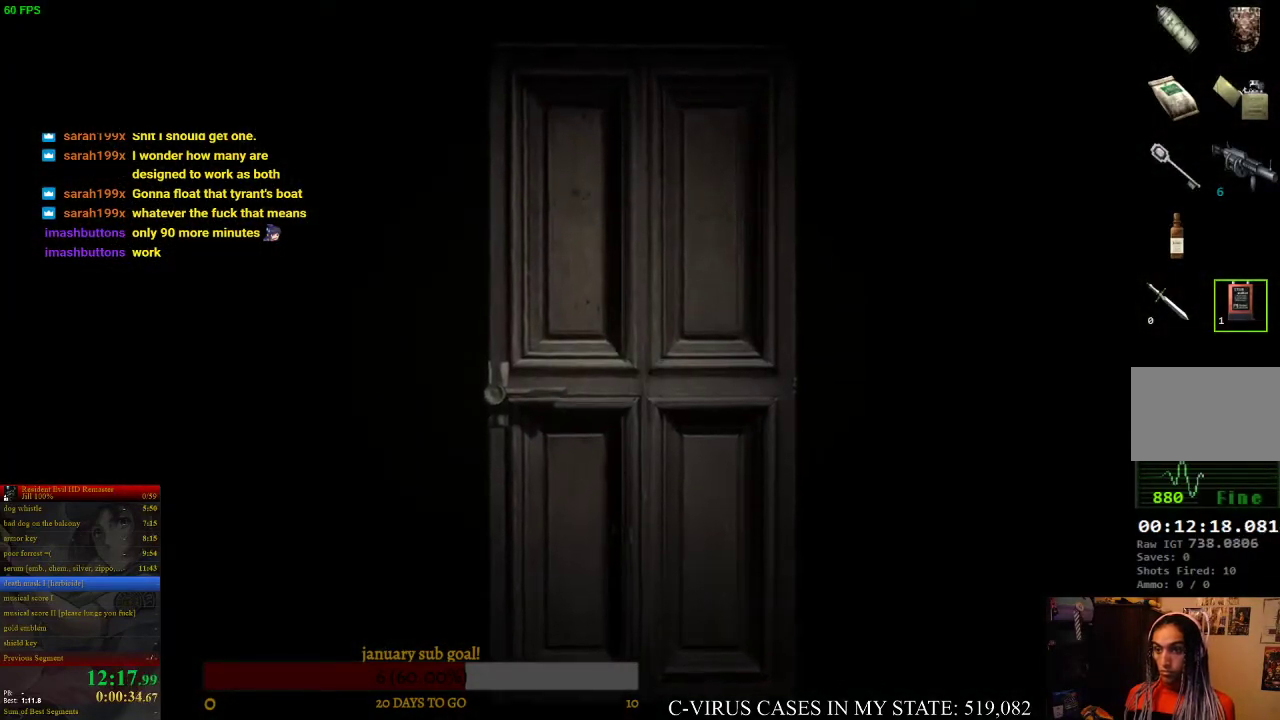
{"buttons": [], "left_stick": "center", "right_stick": "center", "events": [[433, "left_stick", "center"]]}